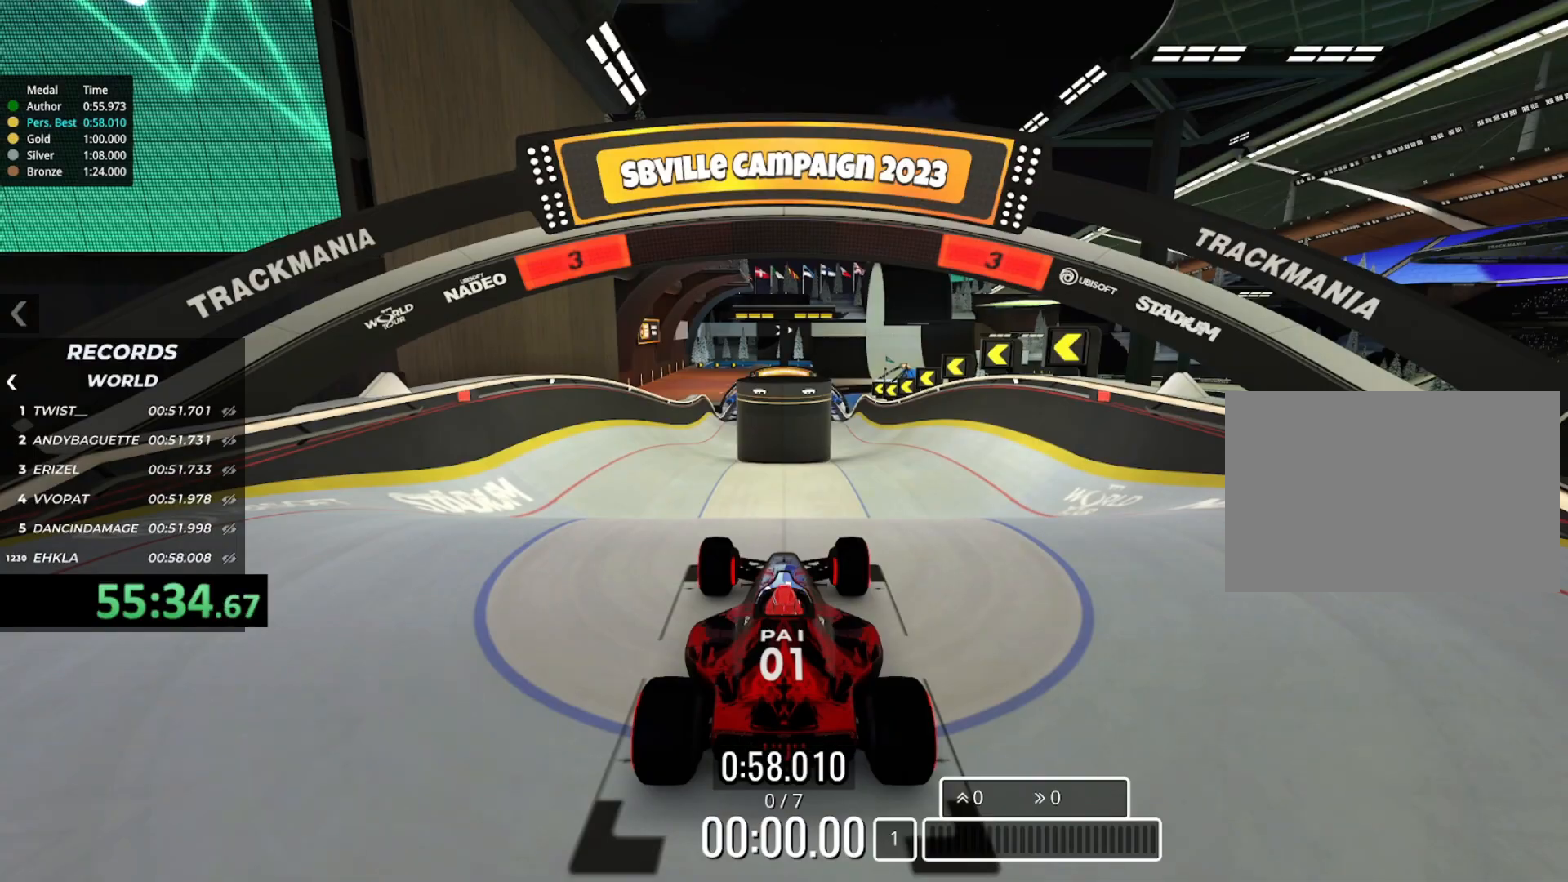
Gameplay with keyboard; each line is a JSON object with the keys held at the frame after it. "events" lists presses ("down") and releases ("up") of "down", "left", "right" and "up" between this image and that frame as [ms after this image, input, new state], when the widget could be followed in between. No other keys are recorded. Mouse input is not recorded.
{"keys": [], "events": []}
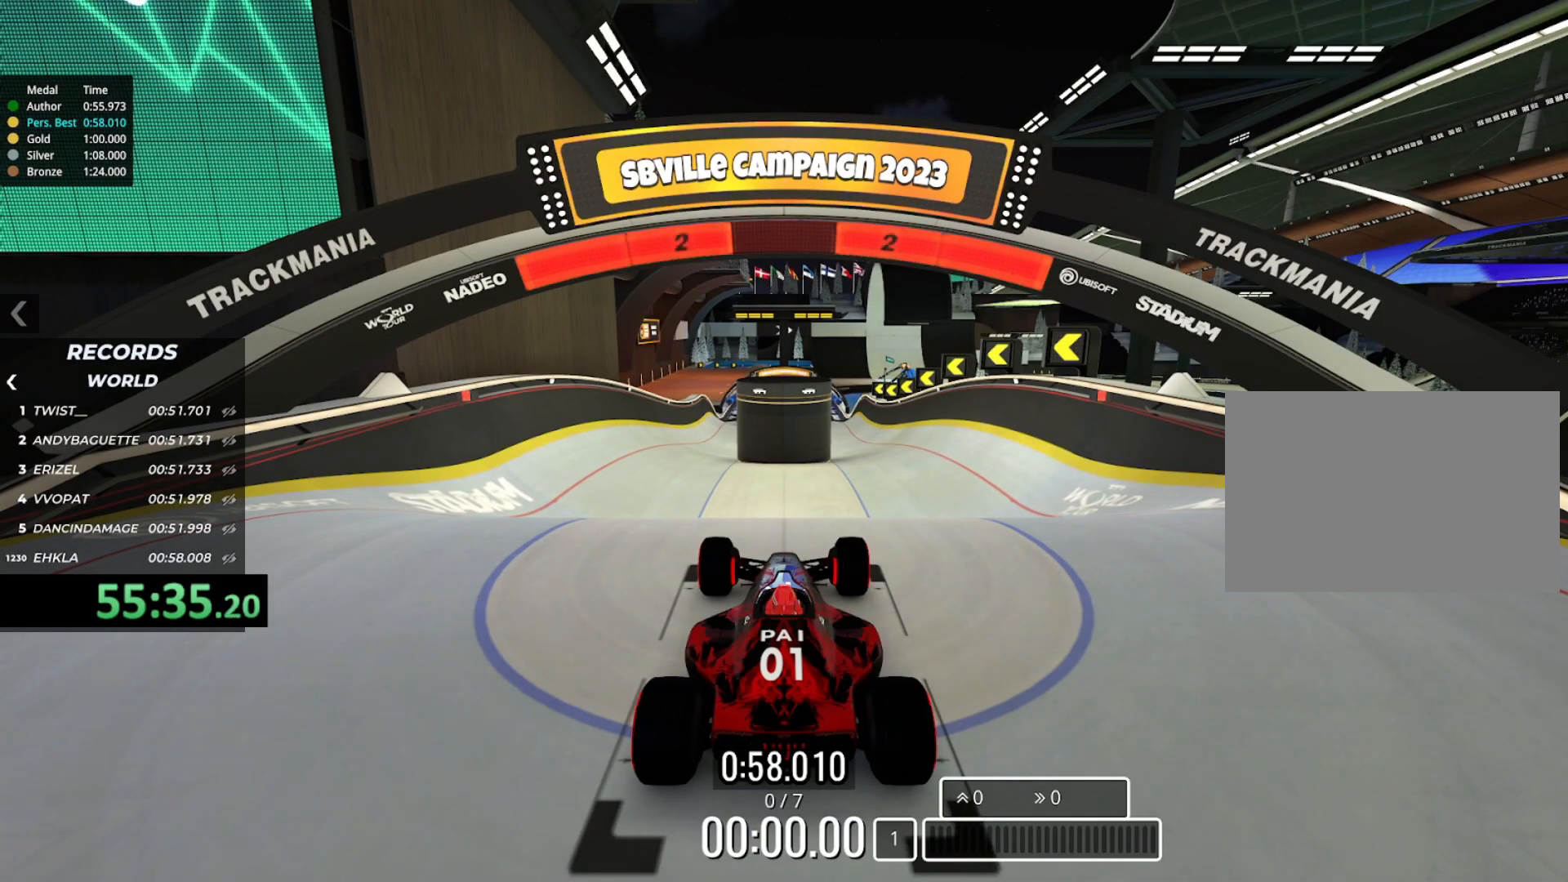
{"keys": [], "events": []}
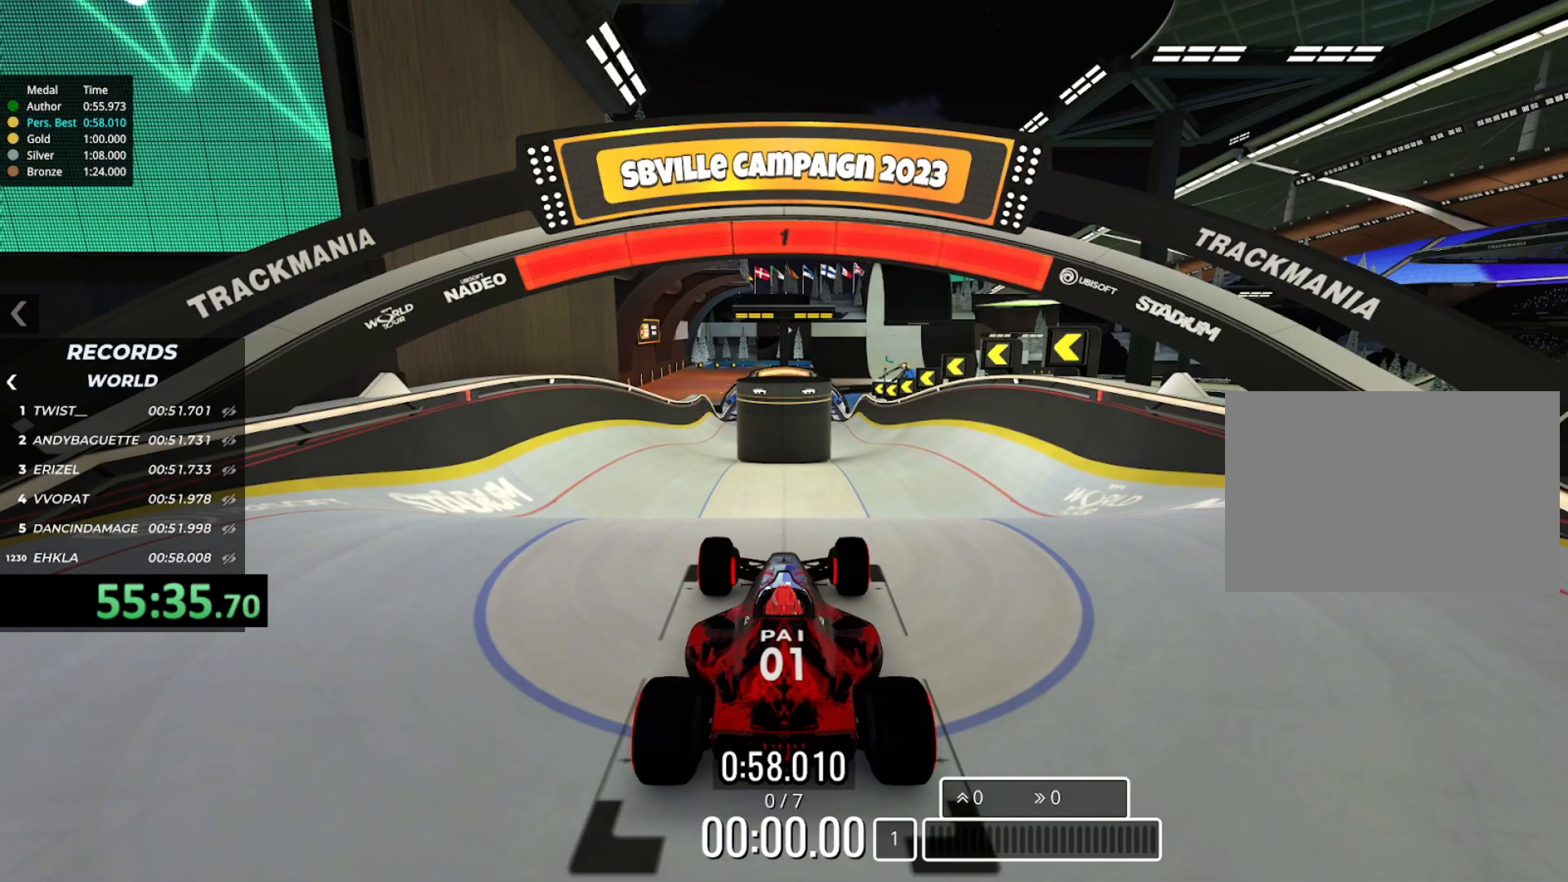
{"keys": ["up"], "events": [[233, "up", "down"]]}
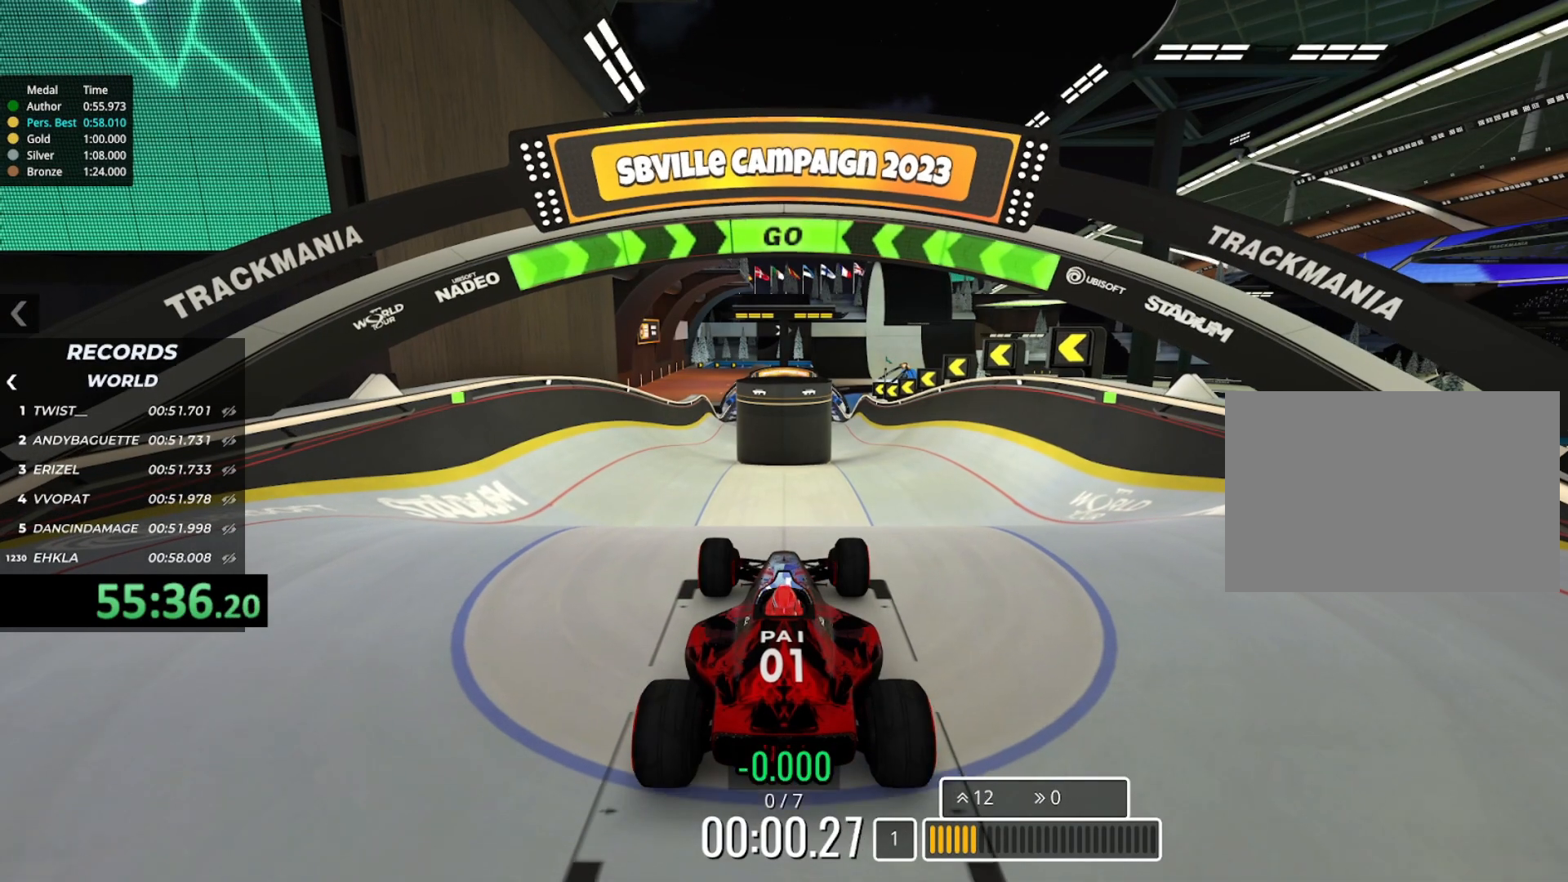
{"keys": ["up"], "events": [[67, "right", "down"], [200, "right", "up"], [283, "right", "down"], [383, "right", "up"]]}
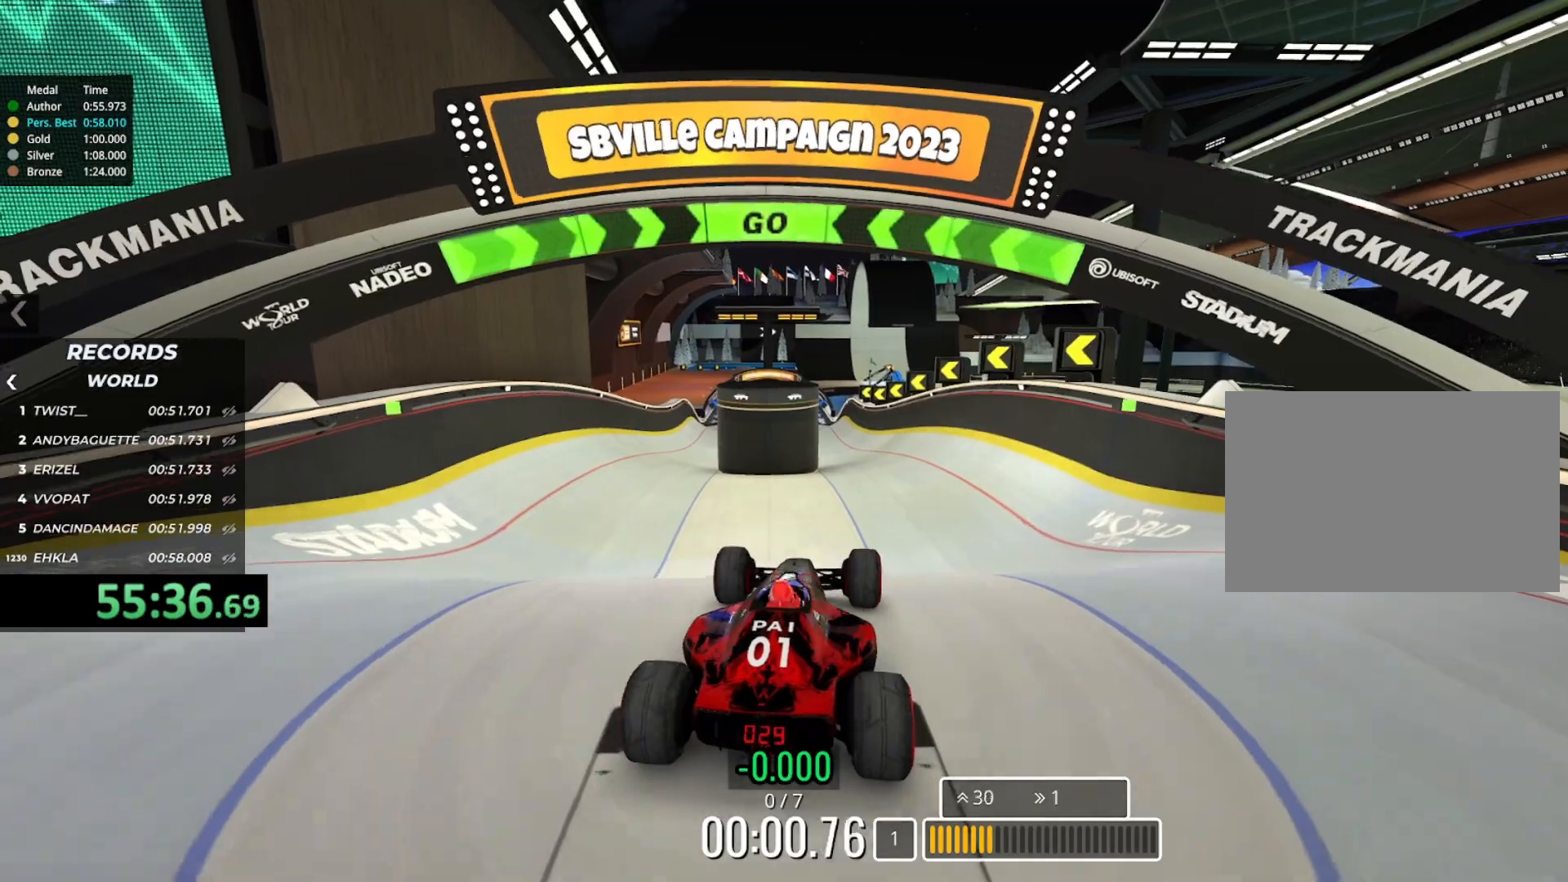
{"keys": ["up"], "events": []}
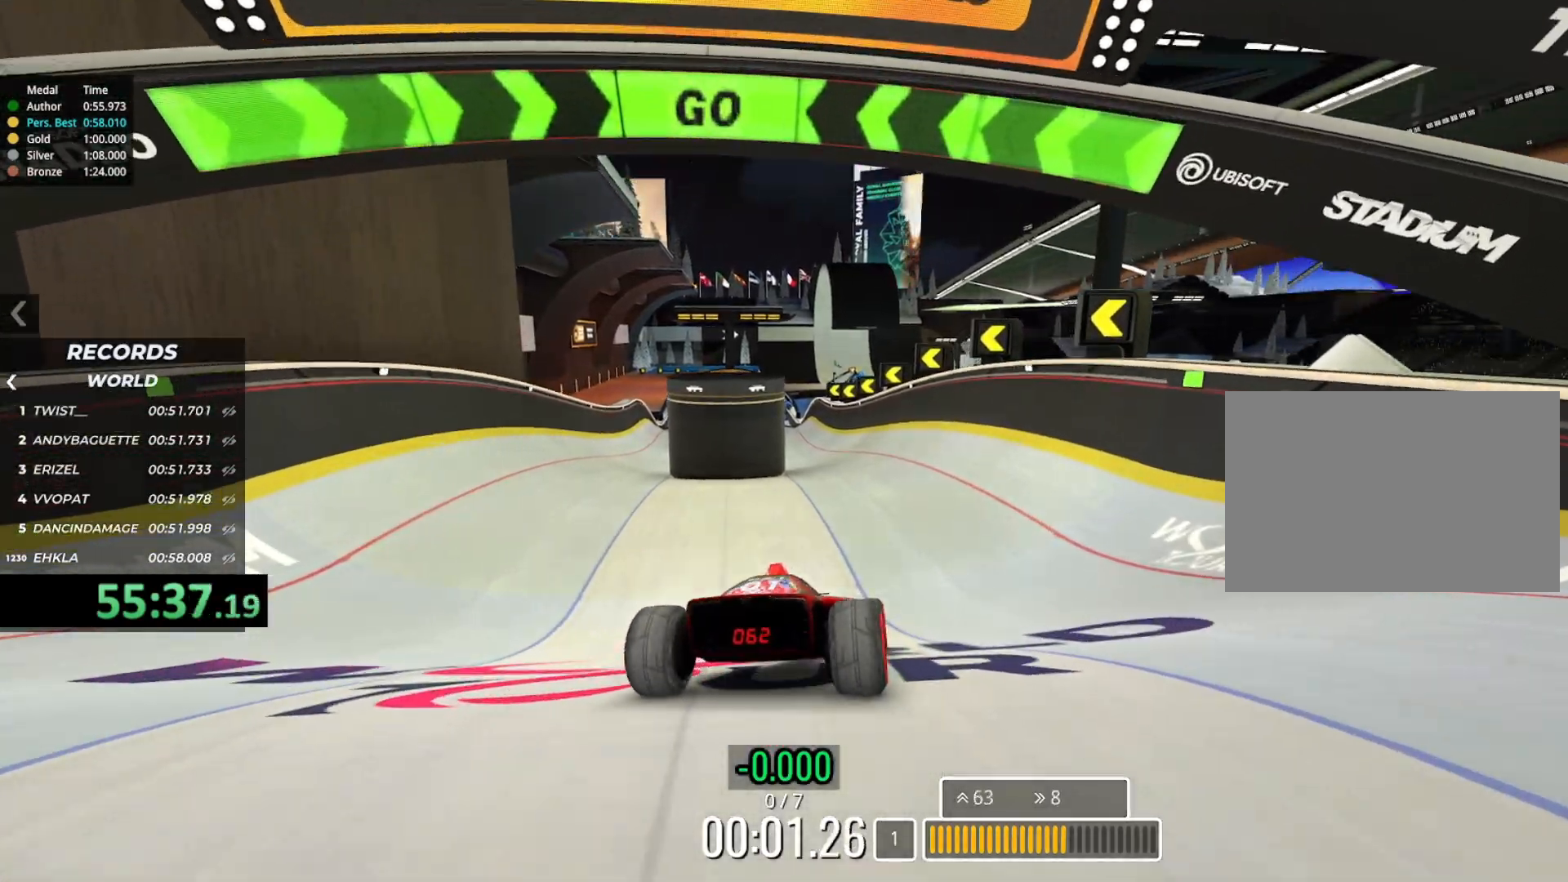
{"keys": ["up"], "events": []}
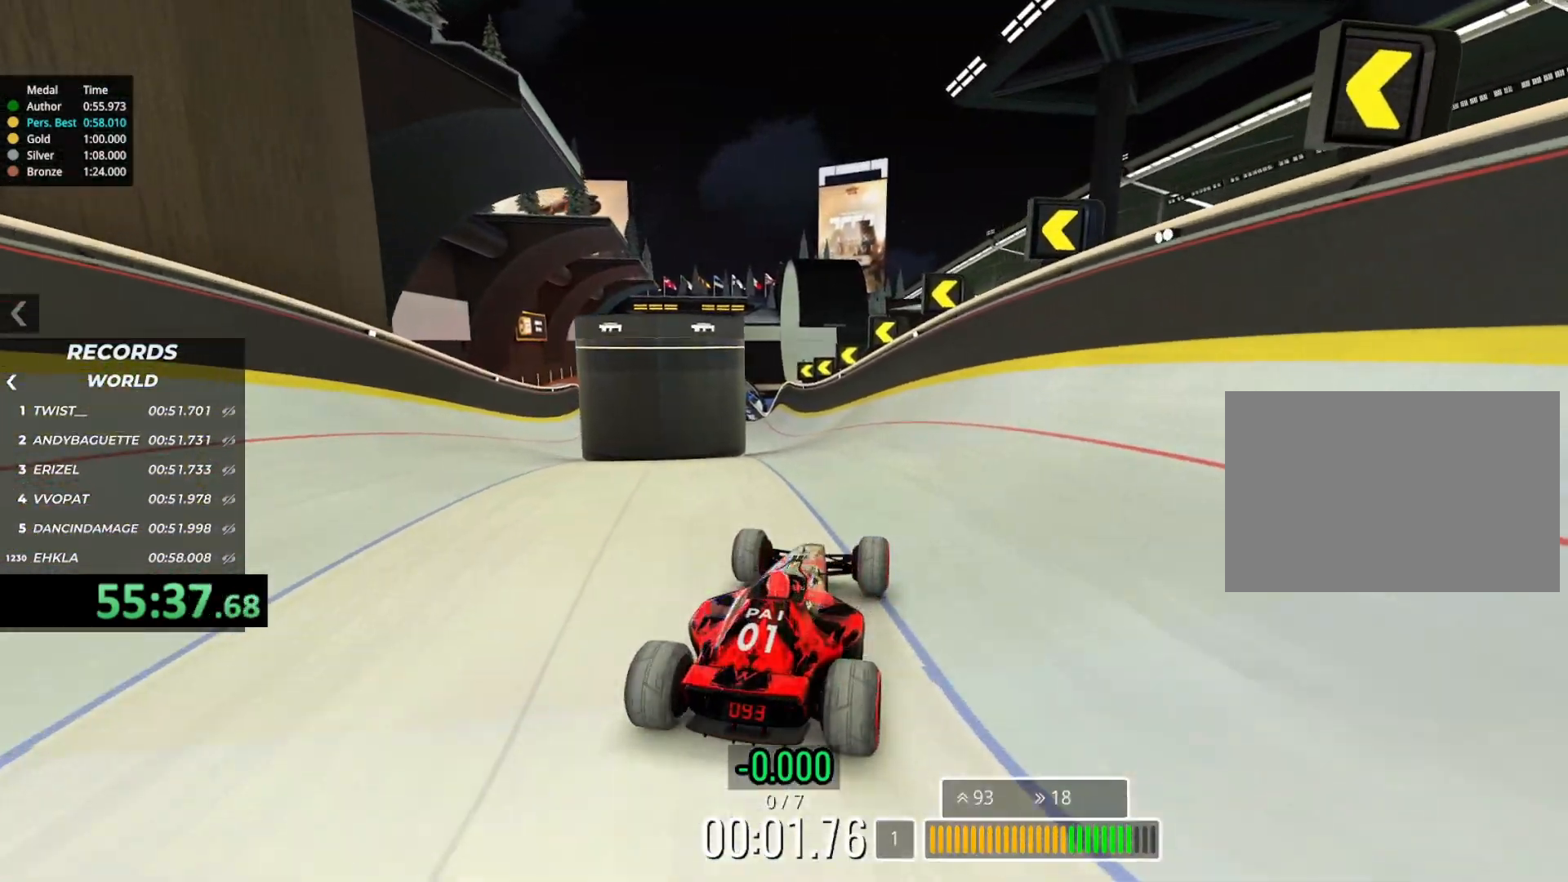
{"keys": ["left", "up"], "events": [[83, "left", "down"], [300, "left", "up"], [483, "left", "down"]]}
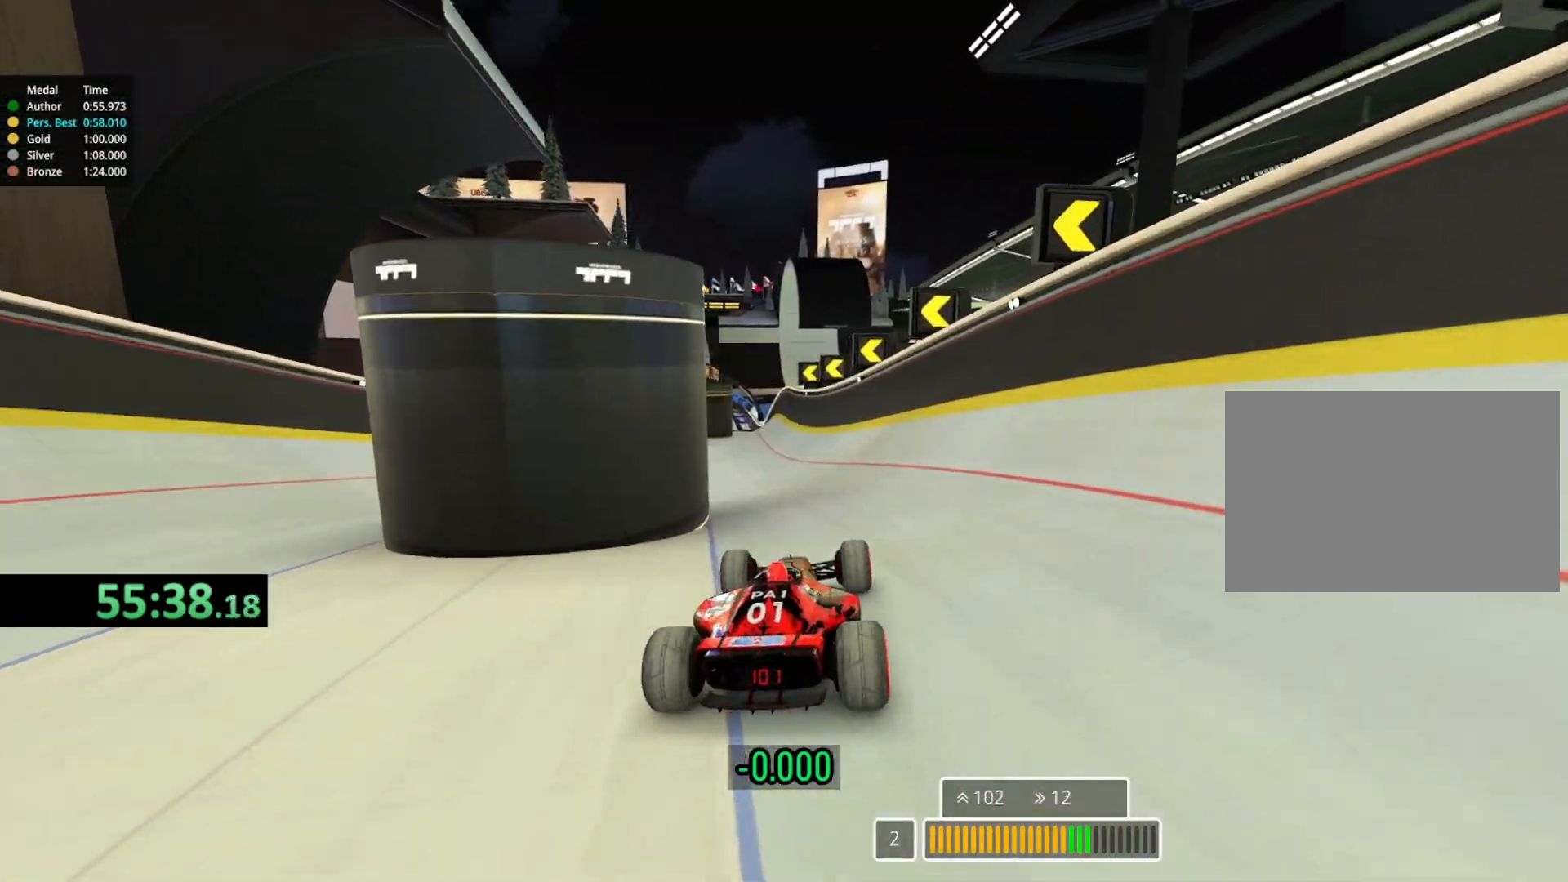
{"keys": ["up"], "events": [[133, "left", "up"]]}
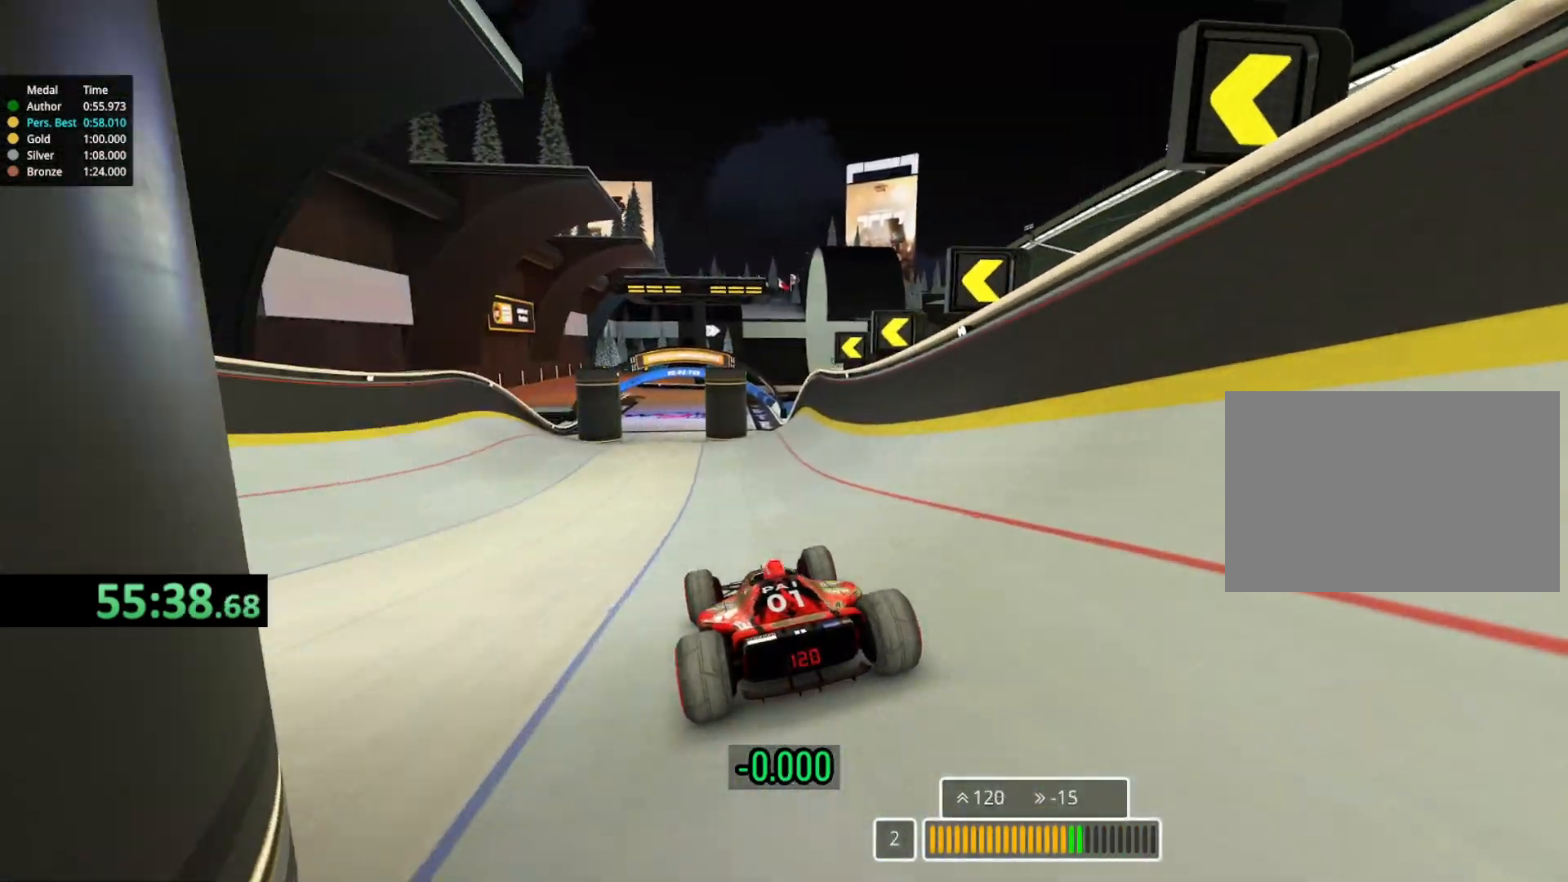
{"keys": ["up"], "events": []}
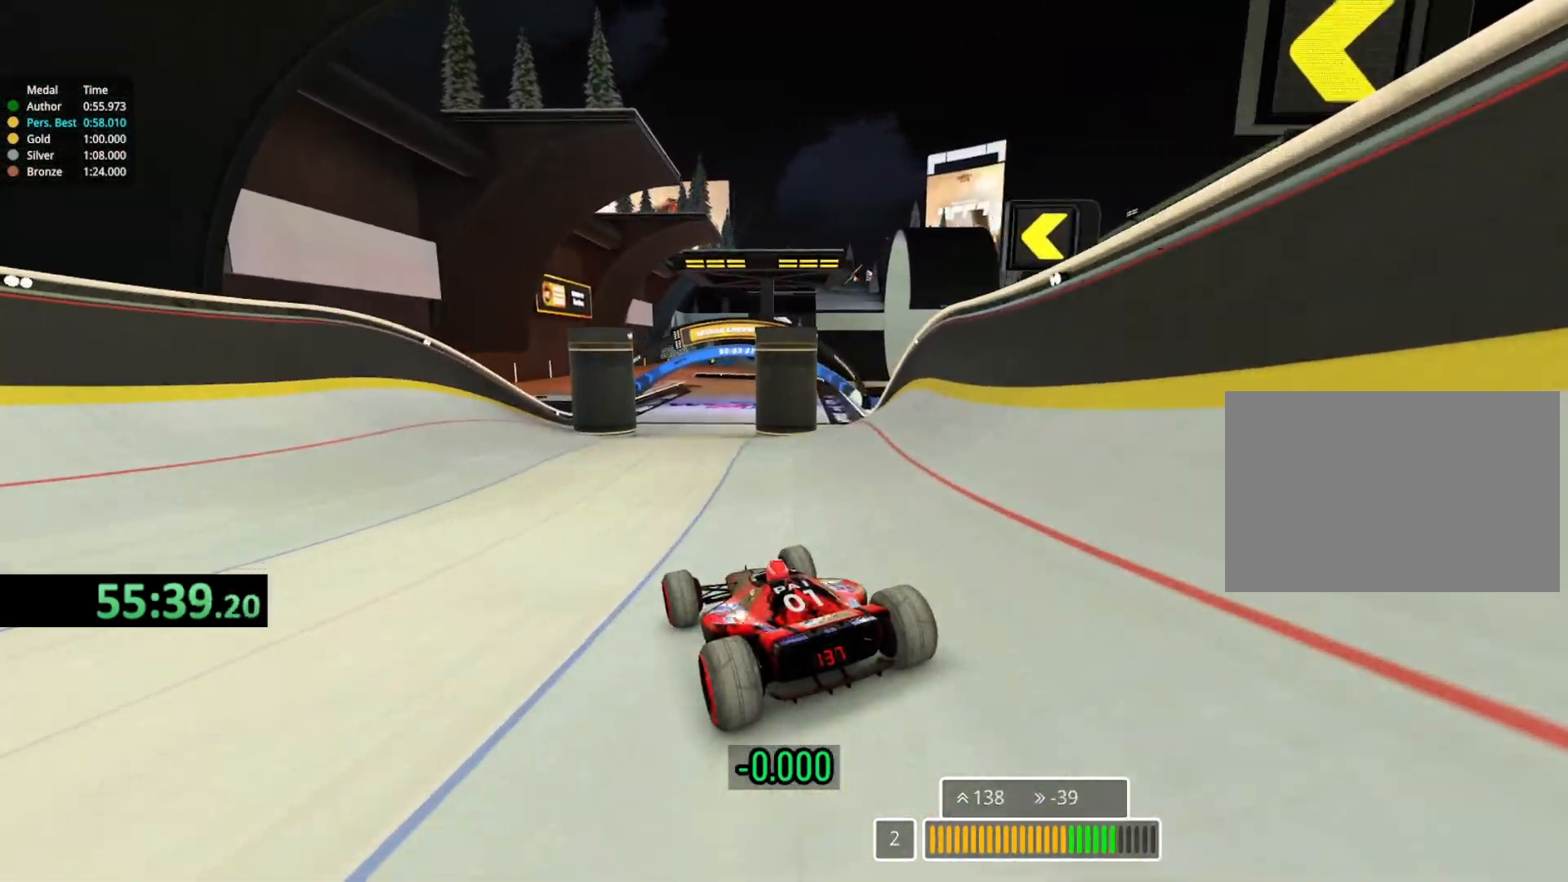
{"keys": ["up"], "events": [[33, "right", "down"], [200, "right", "up"], [267, "right", "down"], [367, "right", "up"]]}
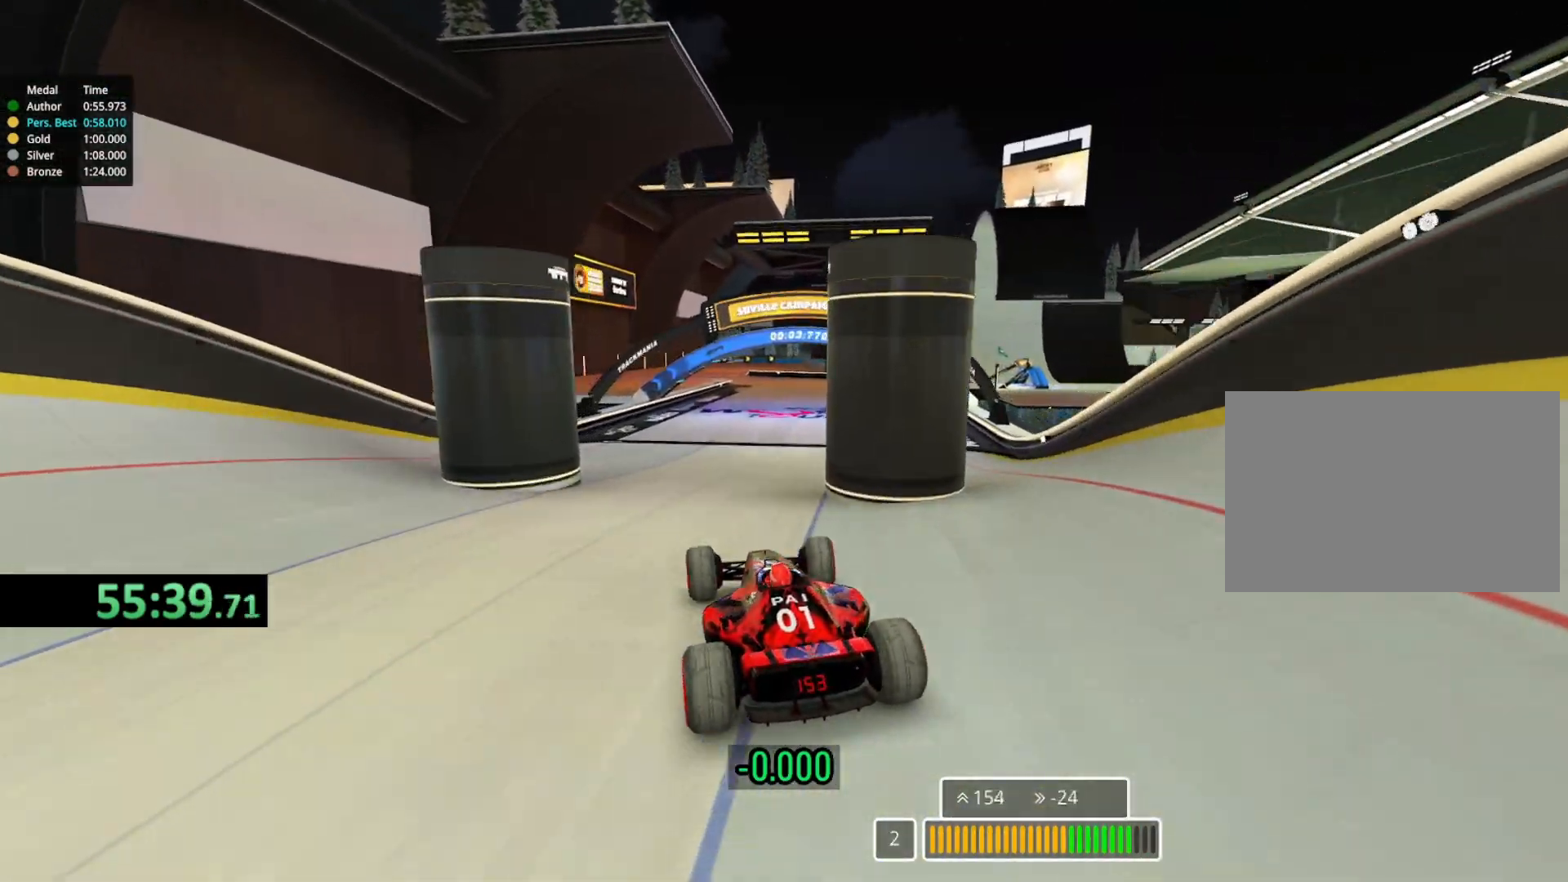
{"keys": ["left", "up"], "events": [[333, "left", "down"]]}
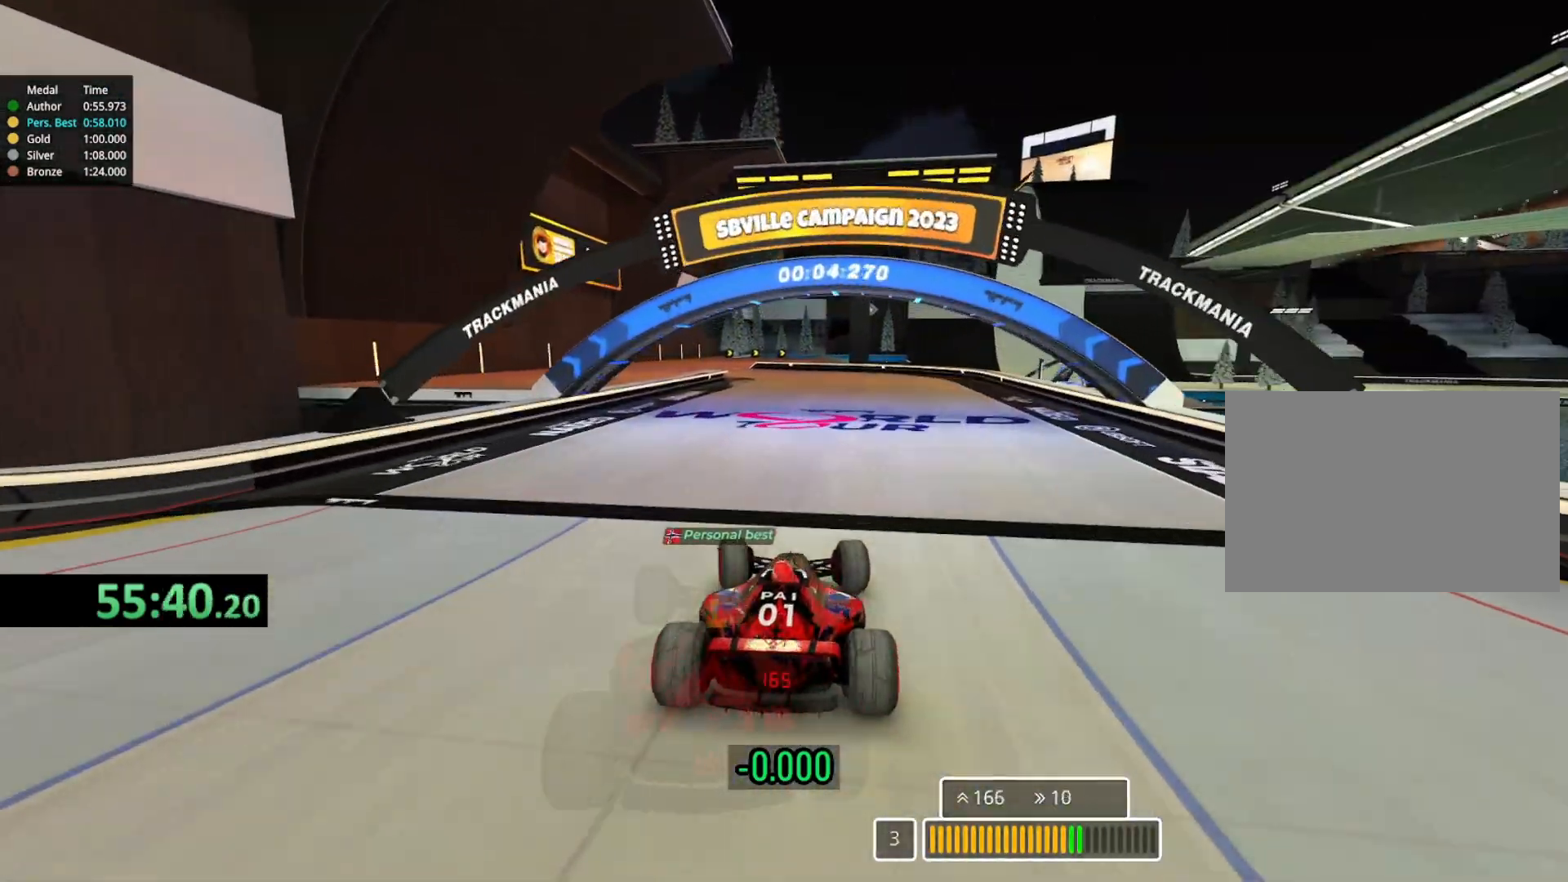
{"keys": ["left", "up"], "events": [[117, "left", "up"], [500, "left", "down"]]}
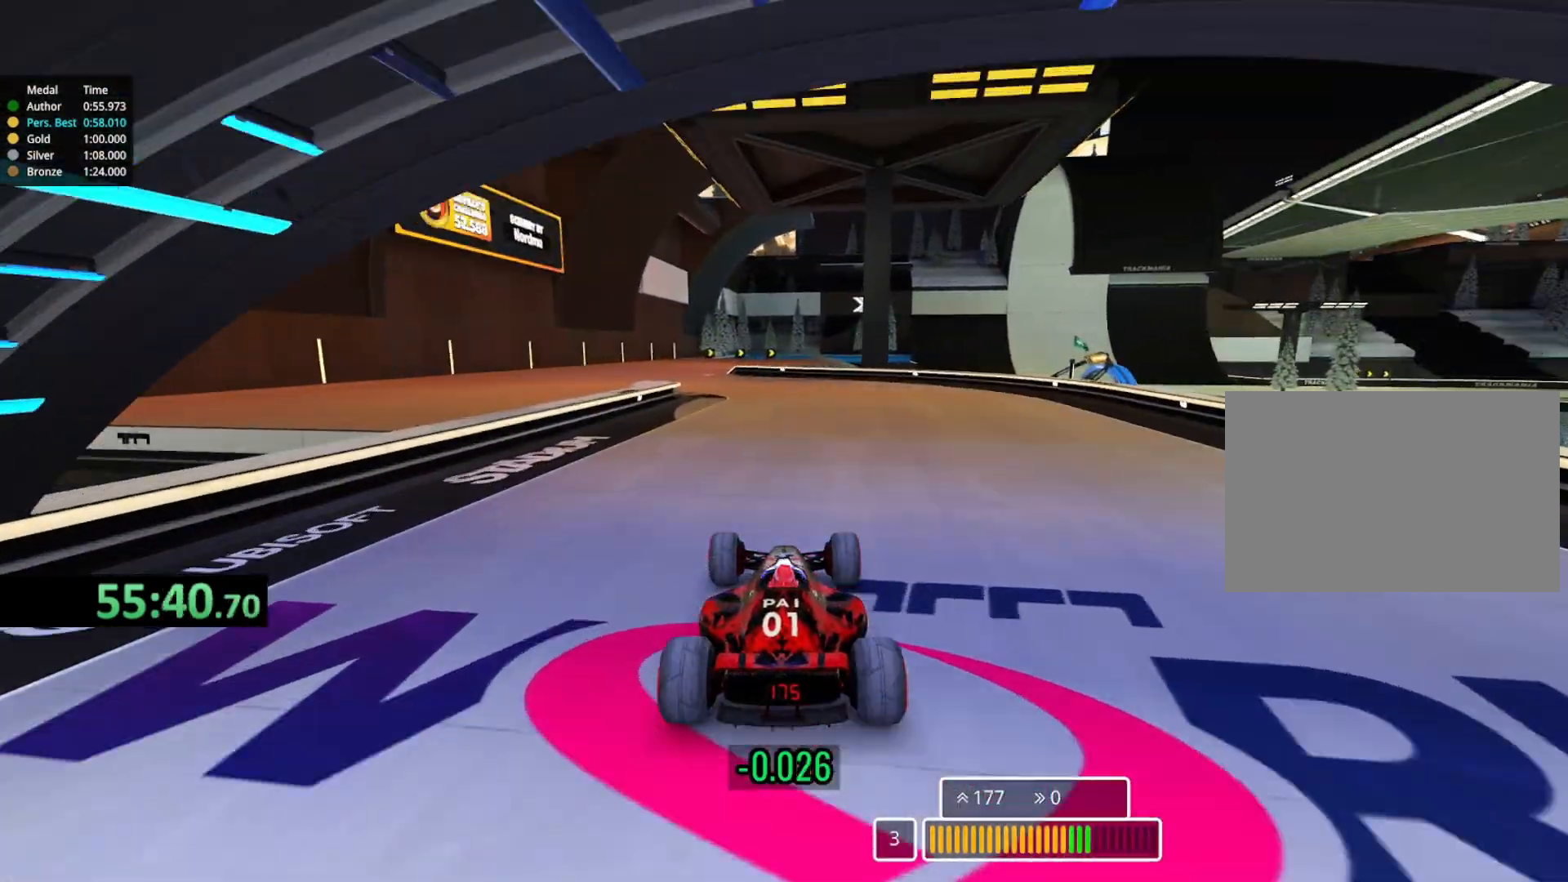
{"keys": ["right", "up"], "events": [[250, "left", "up"], [500, "right", "down"]]}
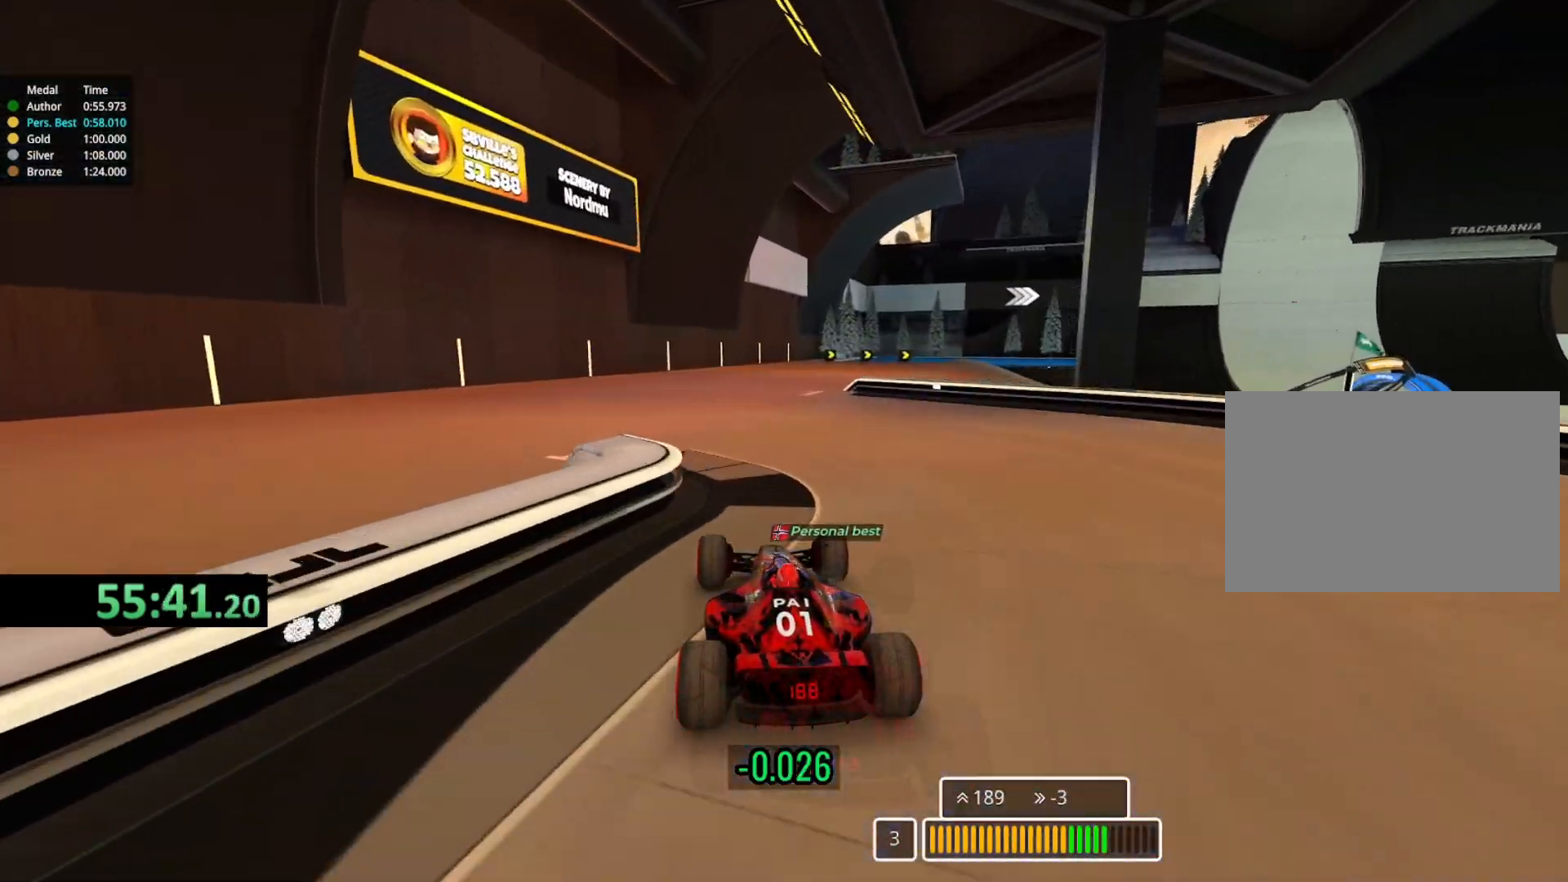
{"keys": ["right", "up"], "events": [[267, "right", "up"], [317, "right", "down"]]}
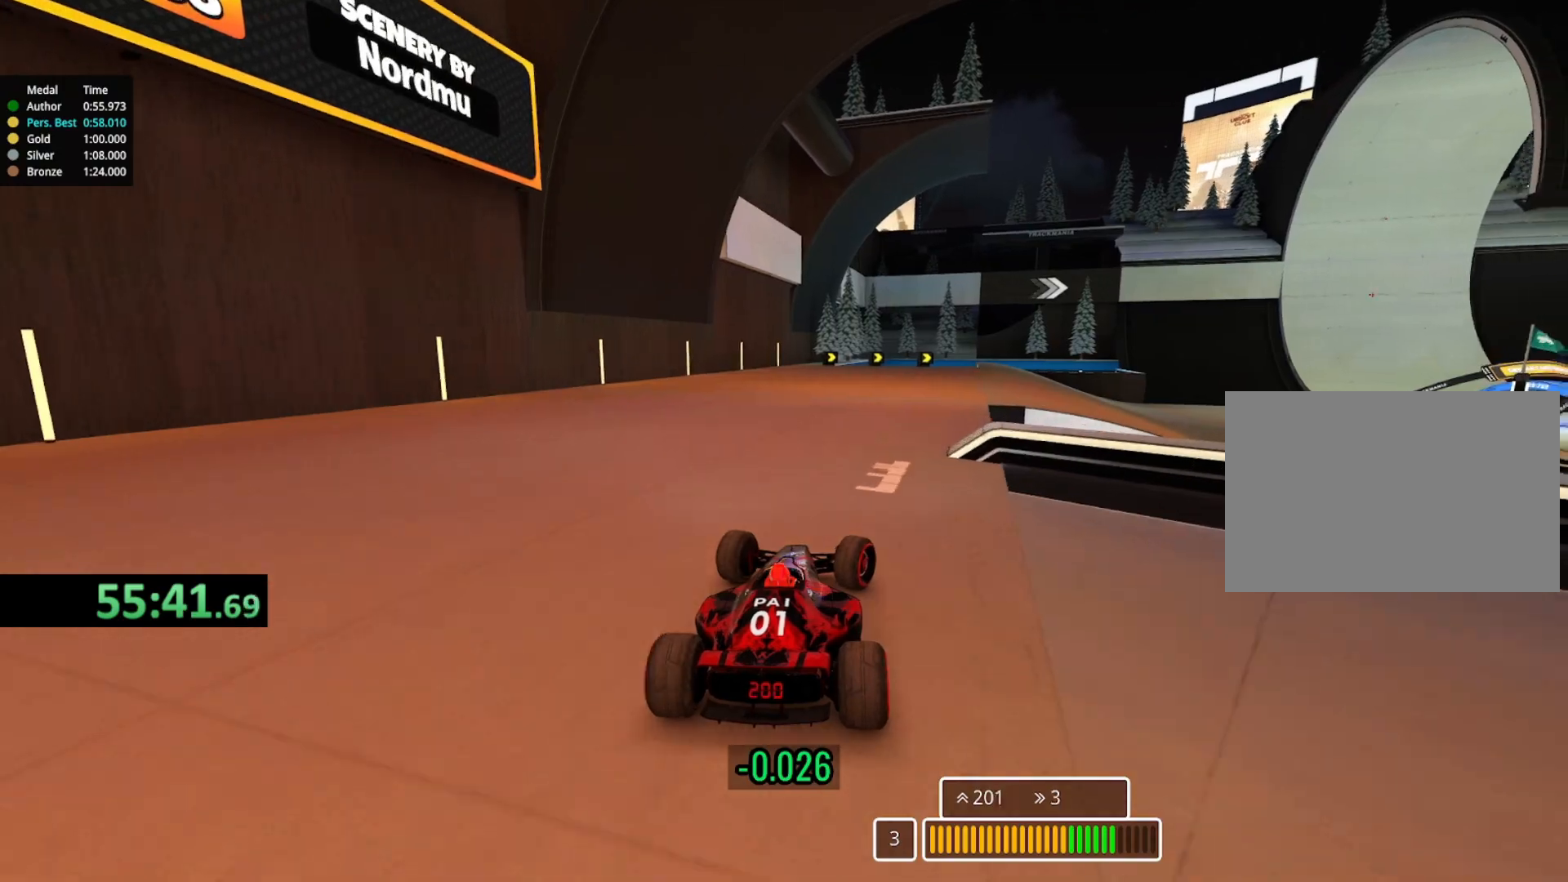
{"keys": ["left", "up"], "events": [[250, "right", "up"], [383, "left", "down"]]}
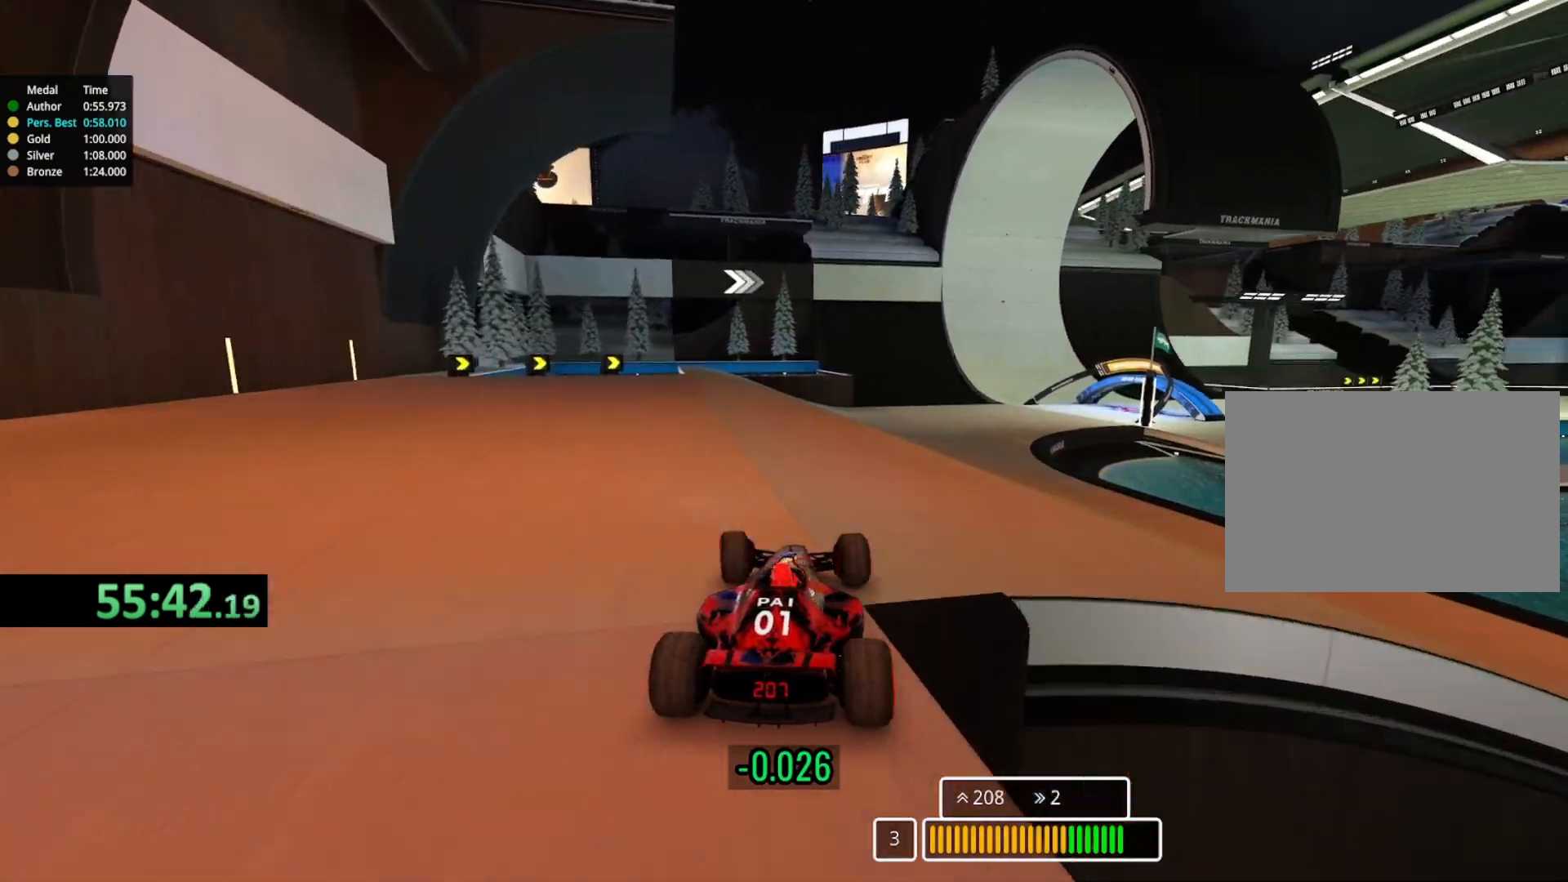
{"keys": ["right", "up"], "events": [[33, "left", "up"], [167, "right", "down"], [267, "right", "up"], [350, "right", "down"]]}